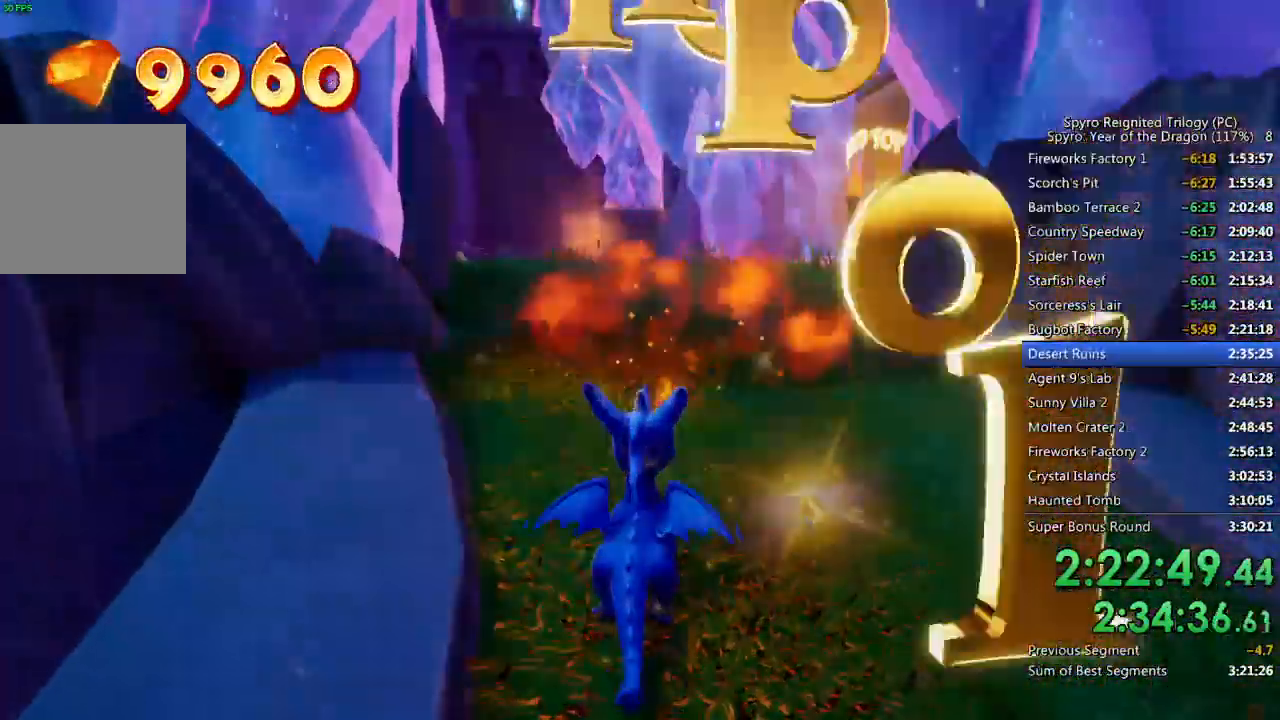
Gameplay with a controller (PlayStation layout); each line is a JSON object with the inputs held at the frame after it. "events" lists button and stick changes between this image and that frame as [ms after this image, input, new state], when the widget could be followed in between.
{"buttons": ["CROSS"], "left_stick": "center", "right_stick": "center", "events": [[300, "CROSS", "down"], [300, "left_stick", "center"]]}
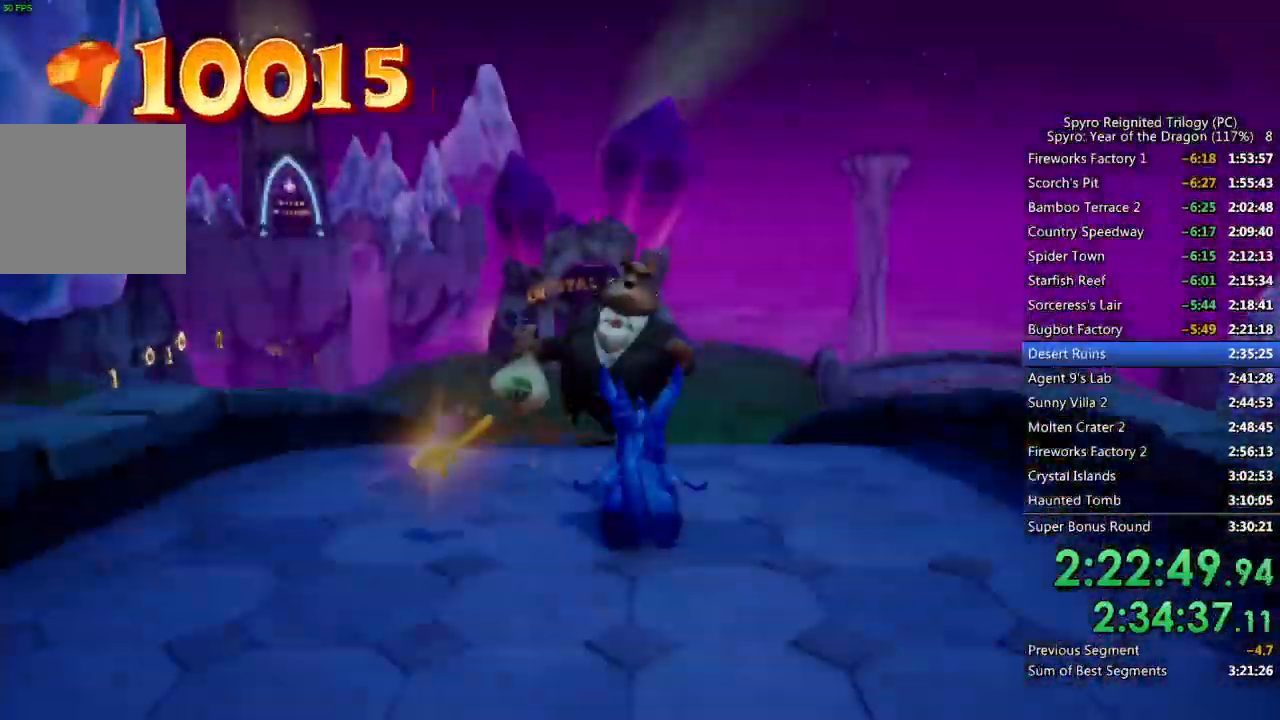
{"buttons": [], "left_stick": "center", "right_stick": "center", "events": [[450, "CROSS", "up"]]}
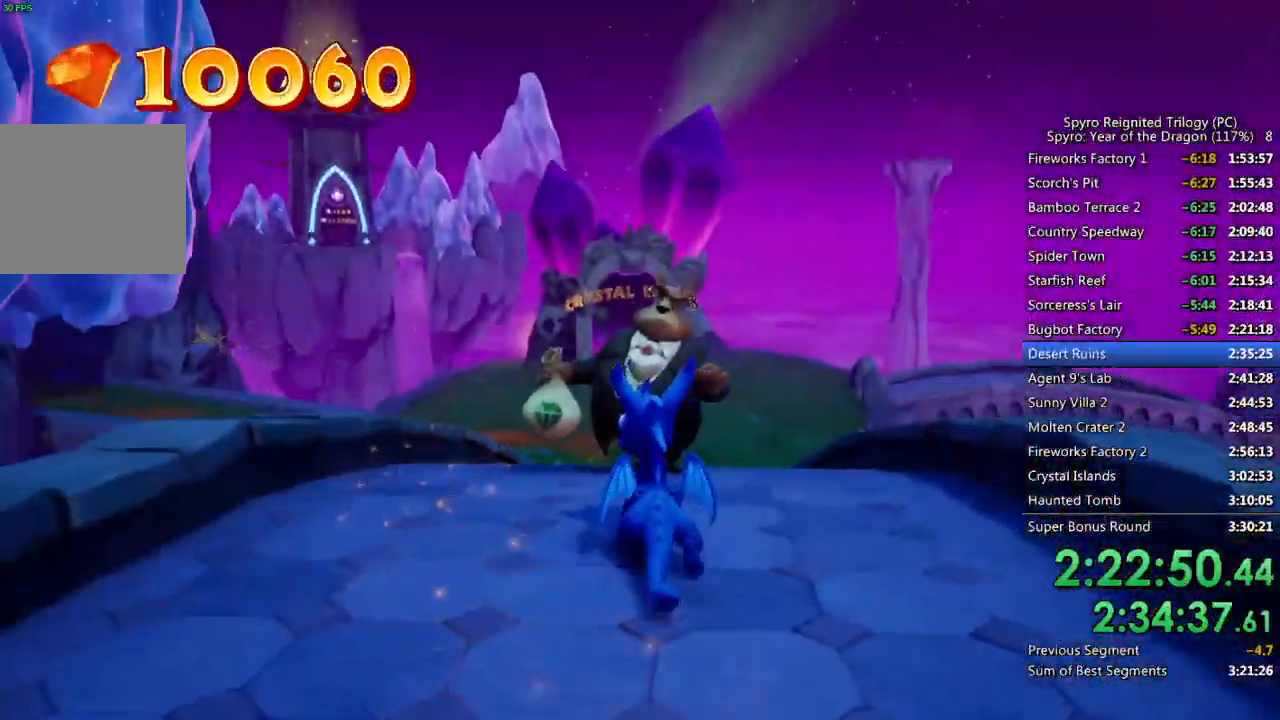
{"buttons": ["CROSS"], "left_stick": "center", "right_stick": "center", "events": [[17, "CROSS", "down"], [67, "CROSS", "up"], [133, "CROSS", "down"], [183, "CROSS", "up"], [250, "CROSS", "down"], [300, "CROSS", "up"], [367, "CROSS", "down"], [417, "CROSS", "up"], [483, "CROSS", "down"]]}
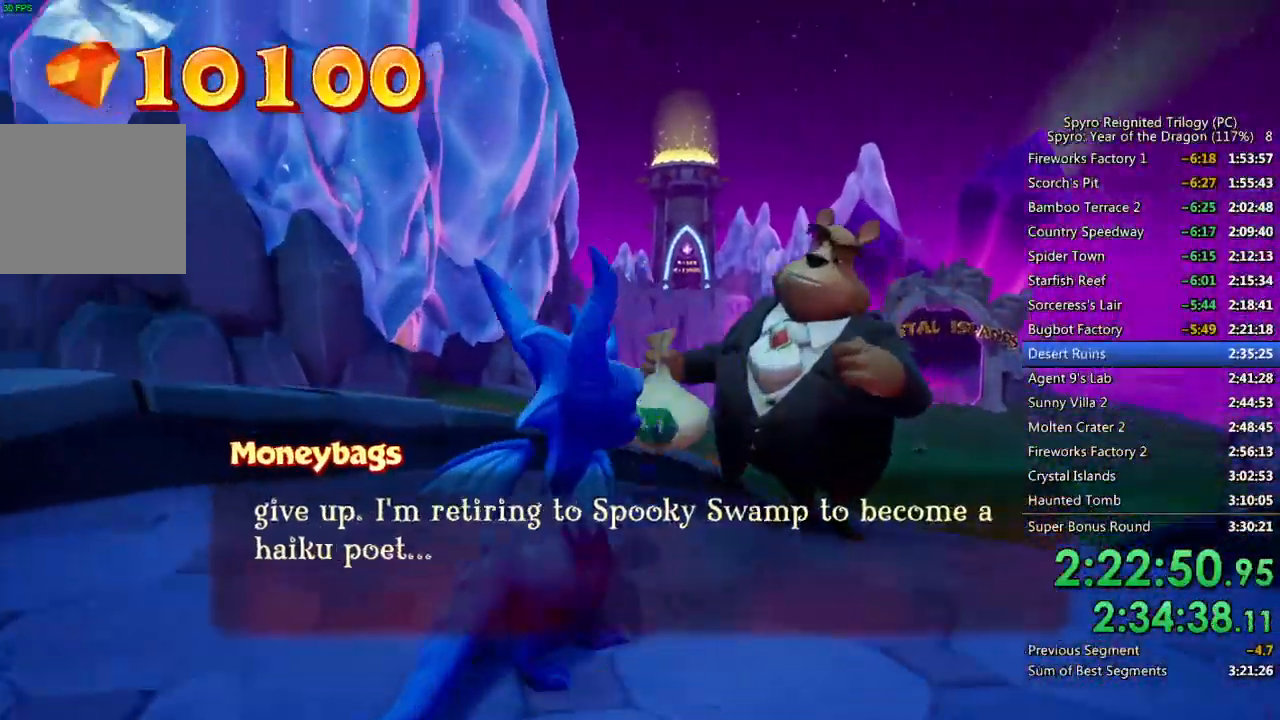
{"buttons": ["CROSS"], "left_stick": "center", "right_stick": "center", "events": [[33, "CROSS", "up"], [100, "CROSS", "down"], [150, "CROSS", "up"], [217, "CROSS", "down"], [283, "CROSS", "up"], [350, "CROSS", "down"], [400, "CROSS", "up"], [467, "CROSS", "down"]]}
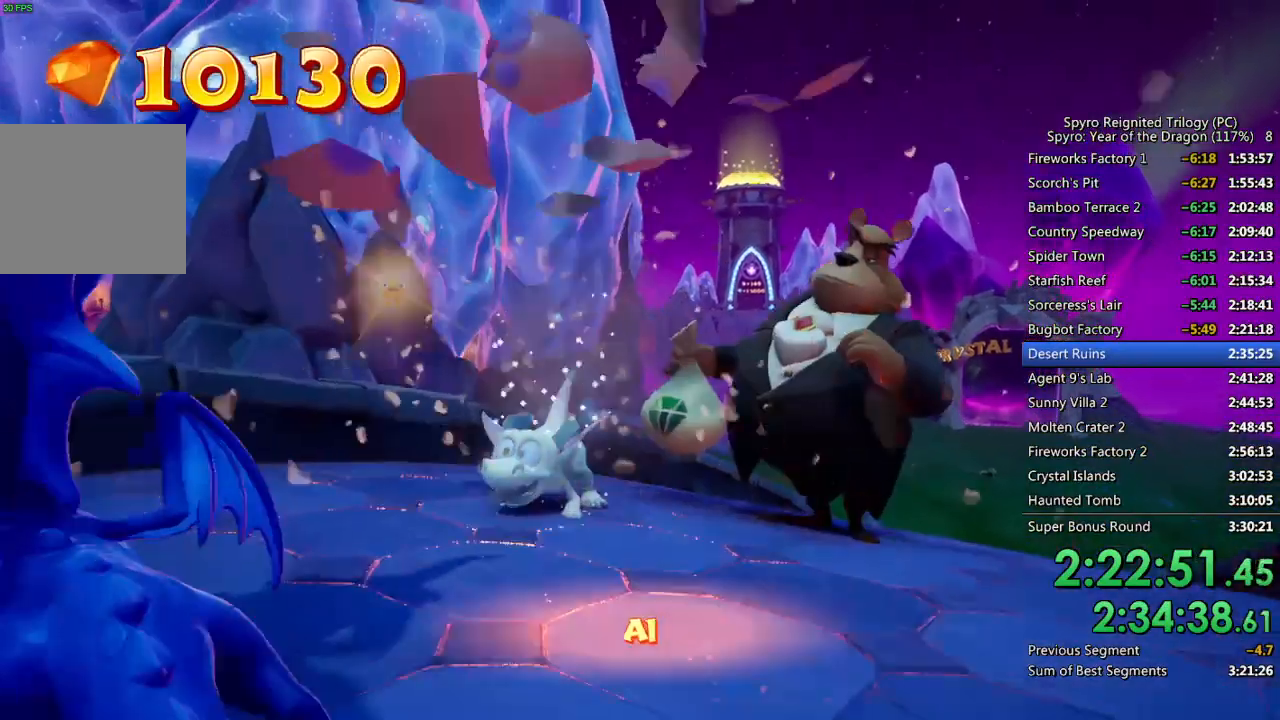
{"buttons": ["CROSS"], "left_stick": "center", "right_stick": "center", "events": [[17, "CROSS", "up"], [100, "CROSS", "down"], [150, "CROSS", "up"], [217, "CROSS", "down"], [267, "CROSS", "up"], [333, "CROSS", "down"], [400, "CROSS", "up"], [450, "CROSS", "down"]]}
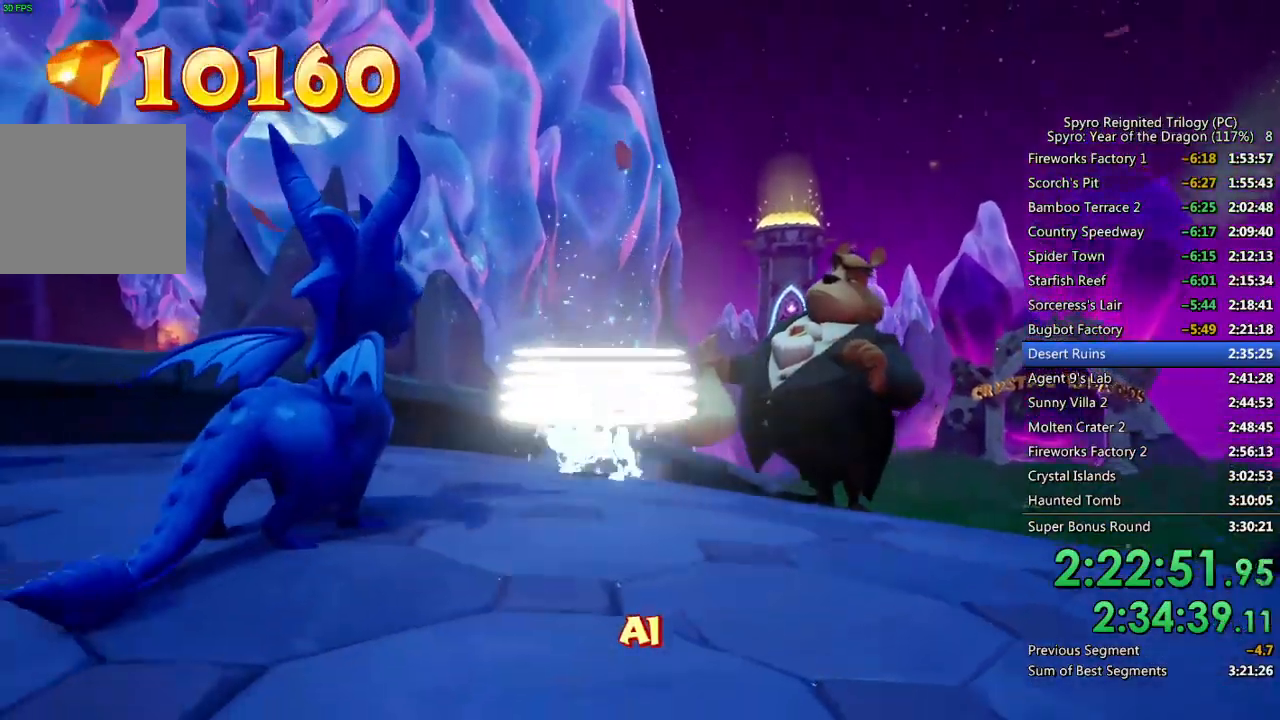
{"buttons": [], "left_stick": "center", "right_stick": "center", "events": [[50, "CROSS", "up"]]}
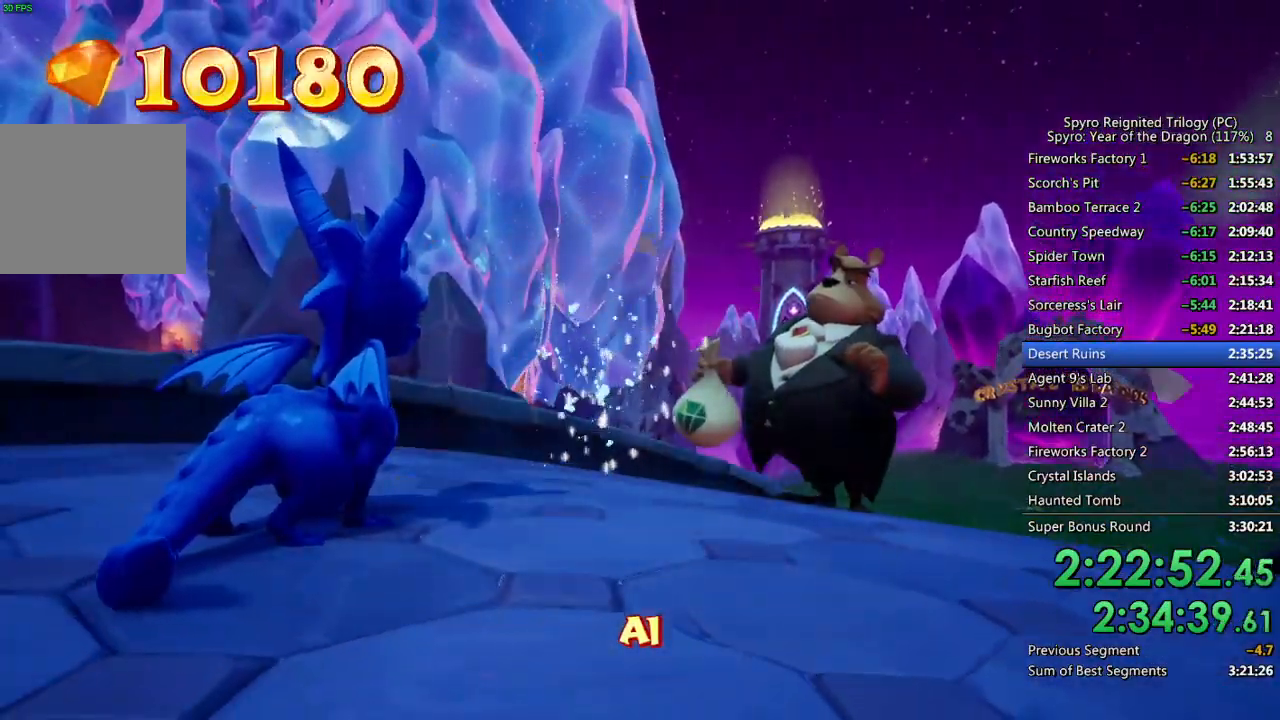
{"buttons": [], "left_stick": "center", "right_stick": "left", "events": [[133, "right_stick", "left"]]}
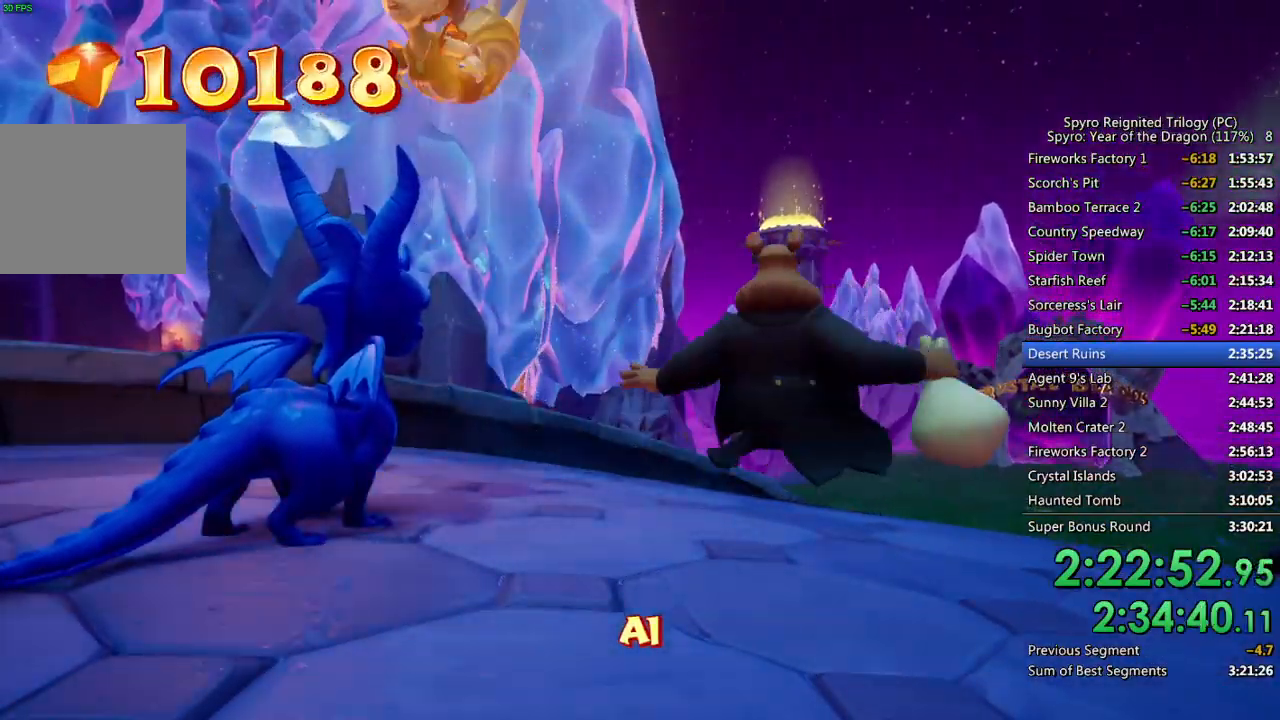
{"buttons": [], "left_stick": "center", "right_stick": "left", "events": []}
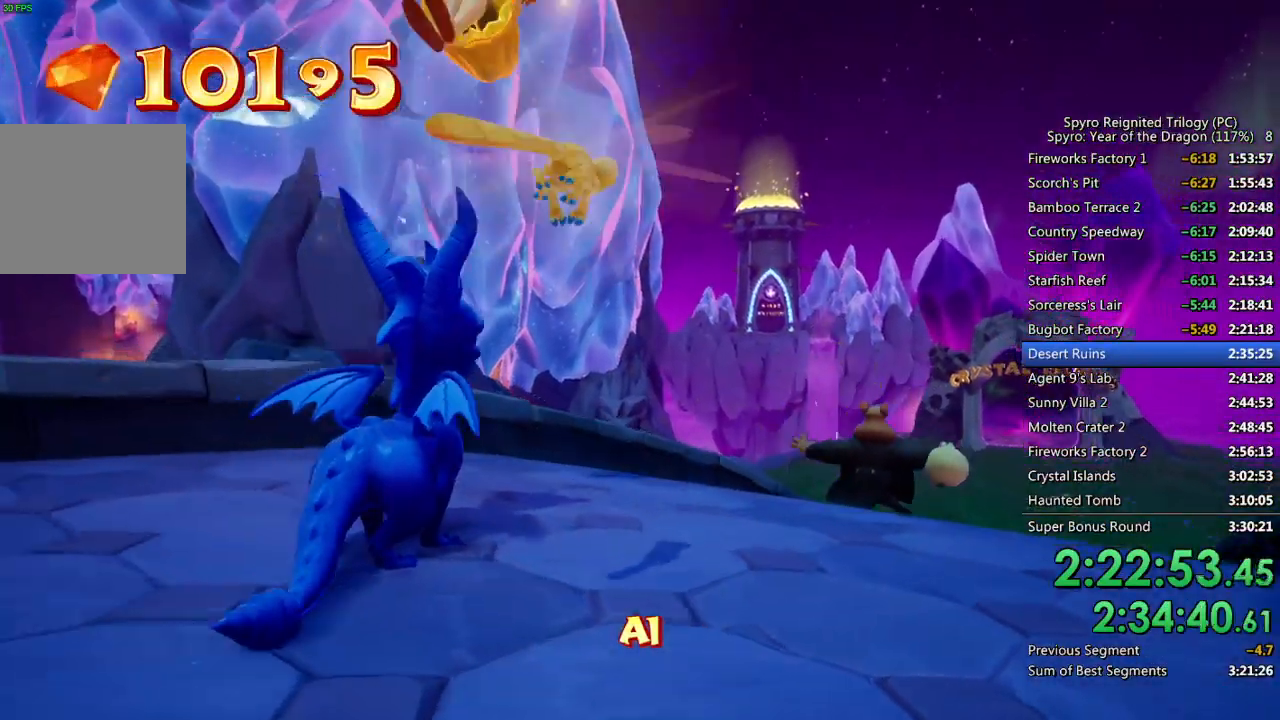
{"buttons": [], "left_stick": "center", "right_stick": "left", "events": []}
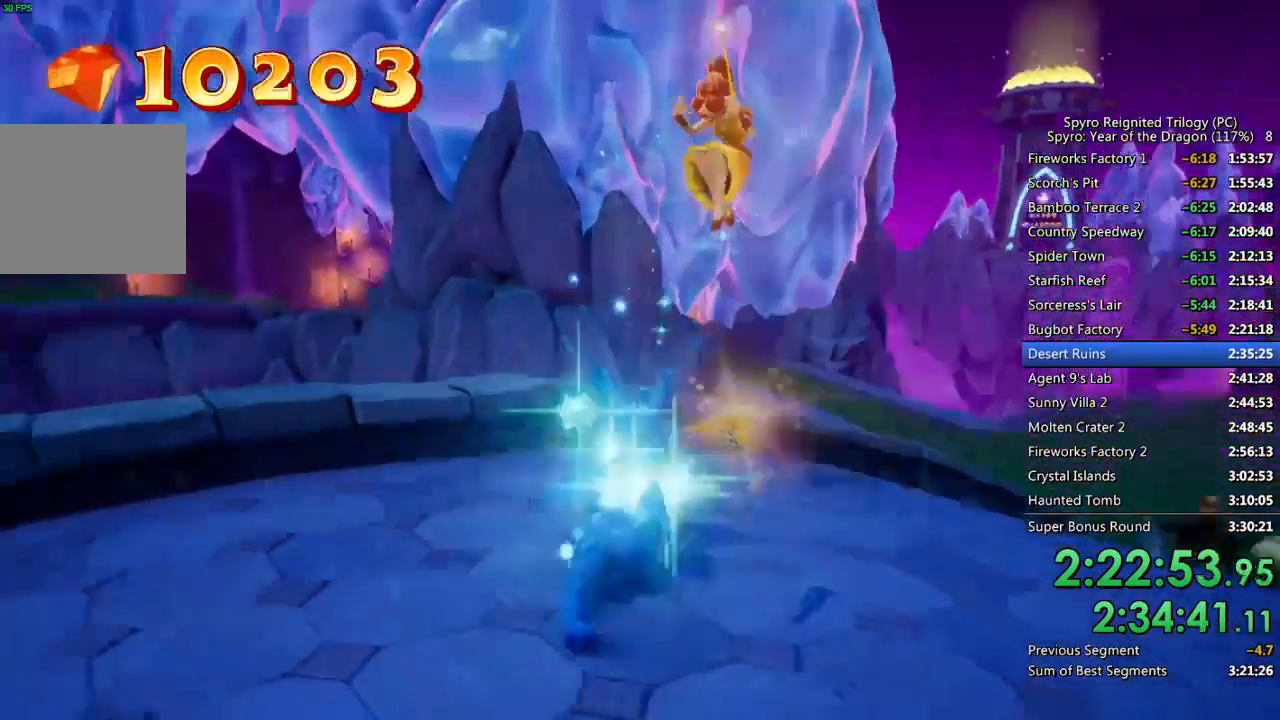
{"buttons": [], "left_stick": "up", "right_stick": "left", "events": [[400, "left_stick", "up"]]}
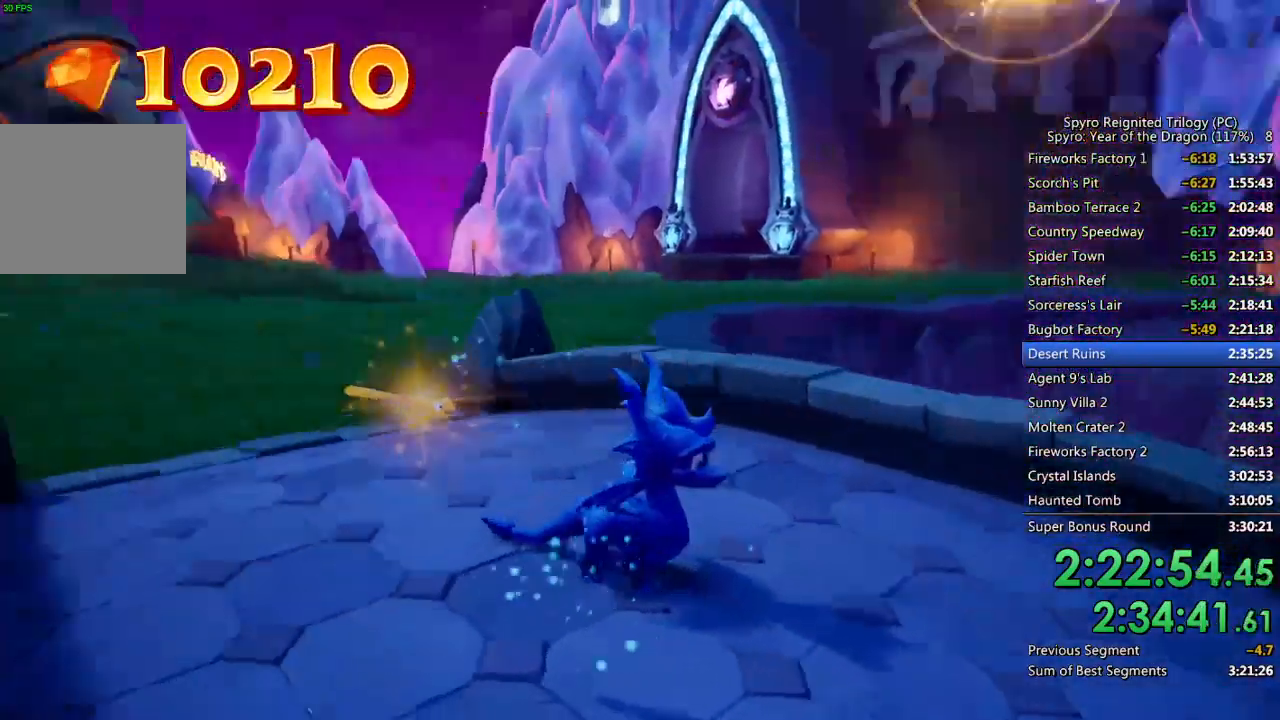
{"buttons": [], "left_stick": "up", "right_stick": "center", "events": [[83, "right_stick", "center"]]}
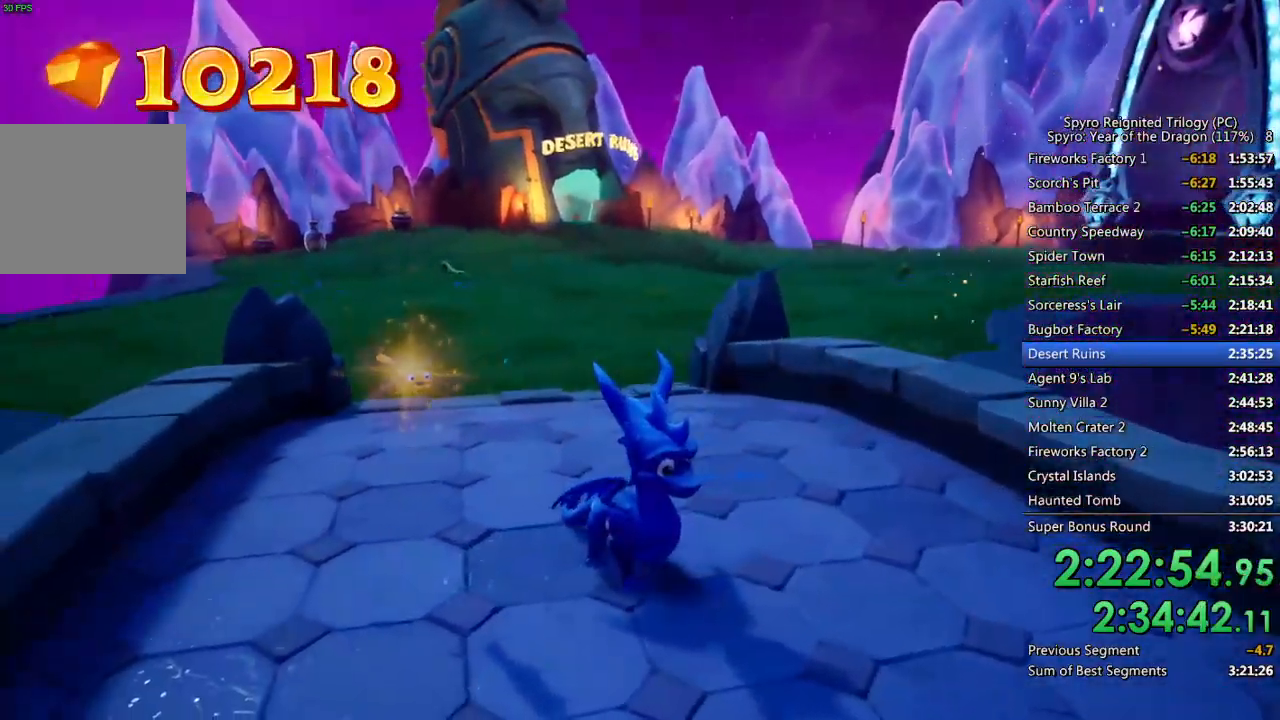
{"buttons": [], "left_stick": "up", "right_stick": "center", "events": []}
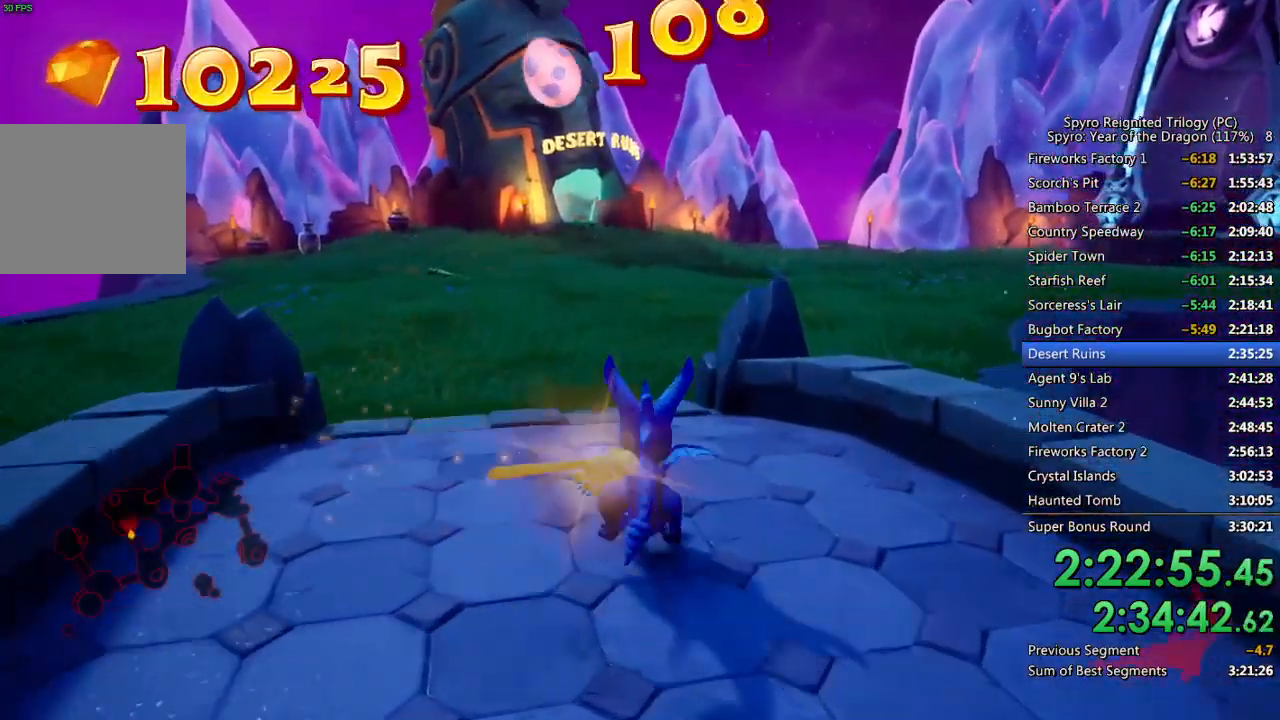
{"buttons": ["SQUARE"], "left_stick": "center", "right_stick": "center", "events": [[100, "SQUARE", "down"], [167, "left_stick", "up-left"], [367, "left_stick", "center"]]}
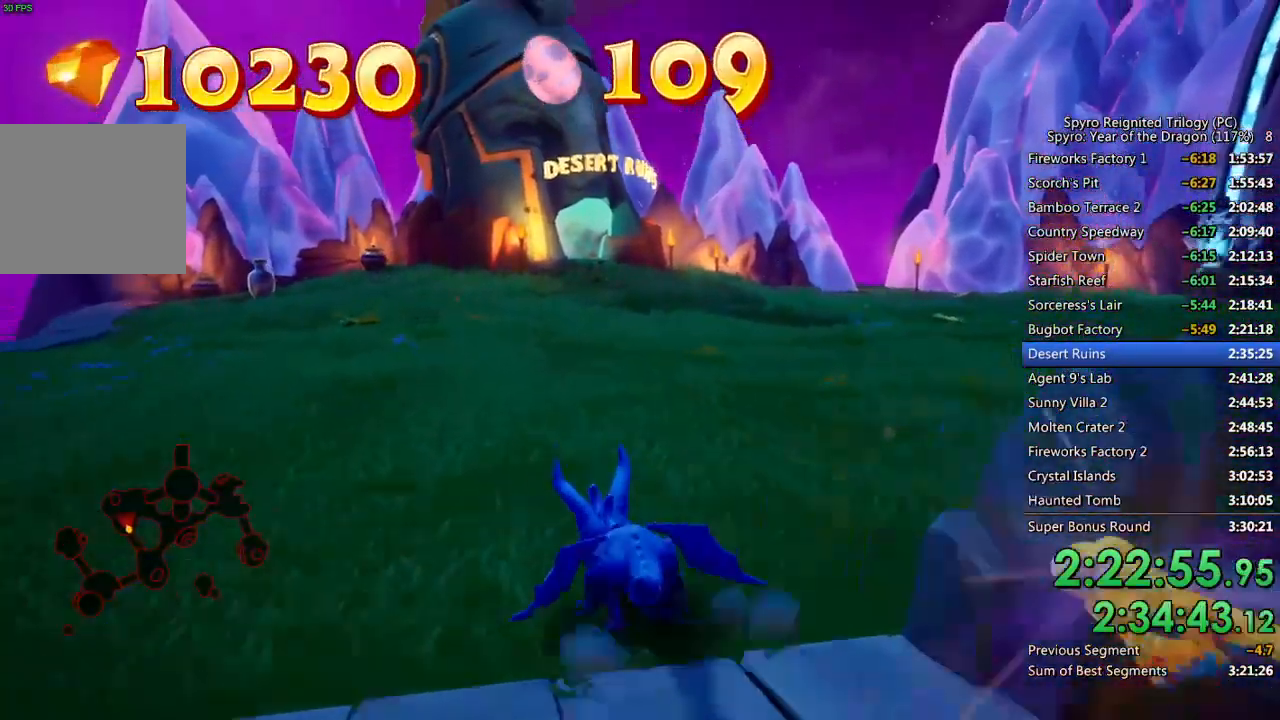
{"buttons": ["SQUARE"], "left_stick": "center", "right_stick": "center", "events": [[183, "left_stick", "up-right"], [317, "left_stick", "center"]]}
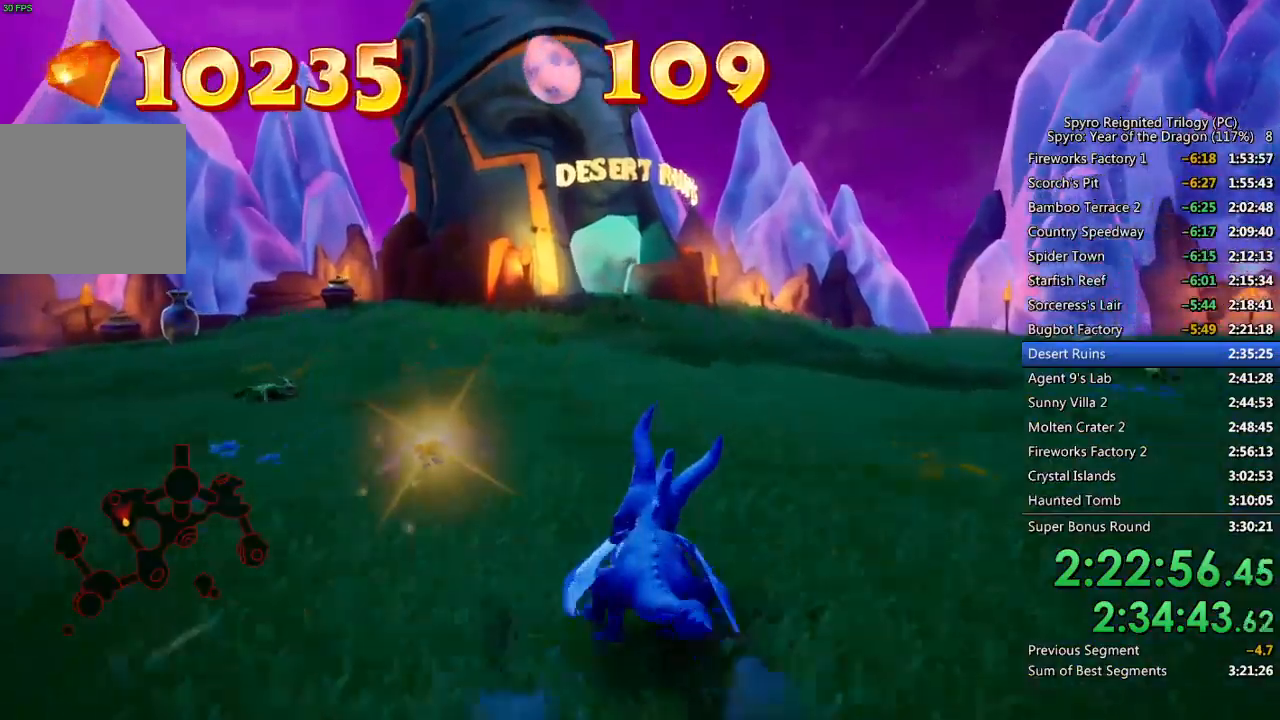
{"buttons": ["SQUARE"], "left_stick": "center", "right_stick": "center", "events": [[317, "left_stick", "up-right"], [417, "left_stick", "center"]]}
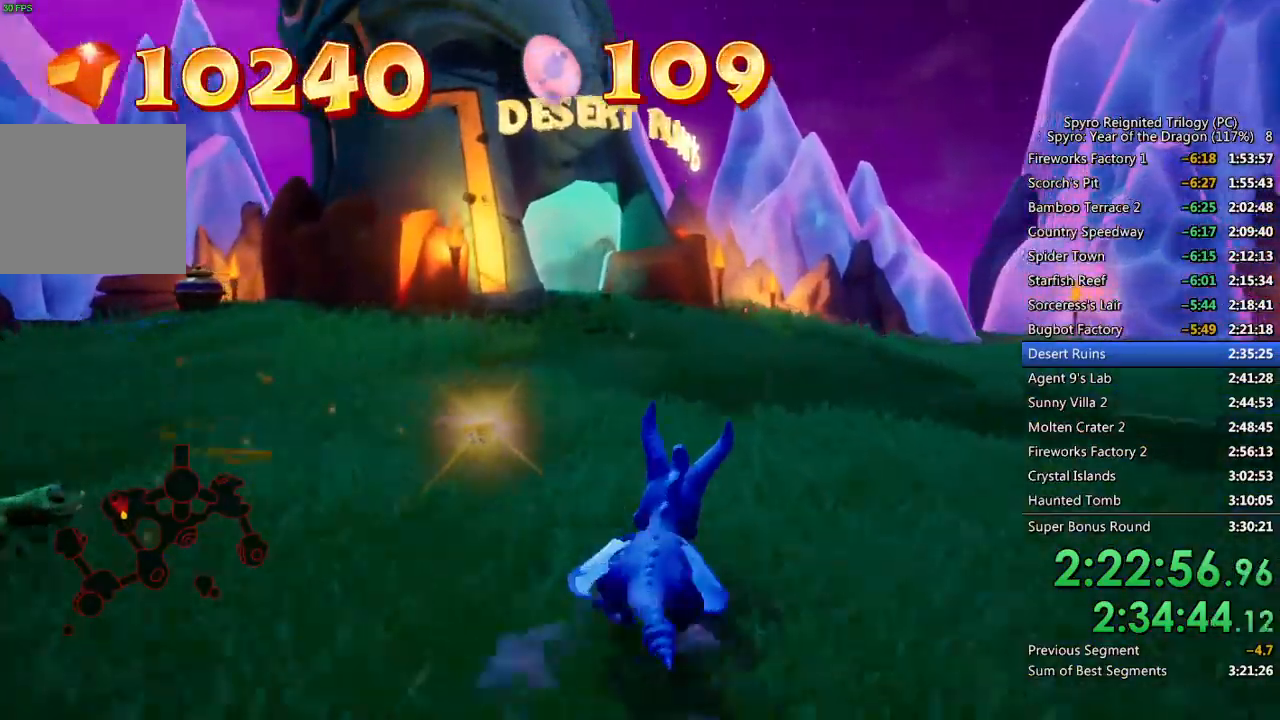
{"buttons": ["SQUARE"], "left_stick": "center", "right_stick": "center", "events": [[67, "left_stick", "right"], [167, "left_stick", "center"]]}
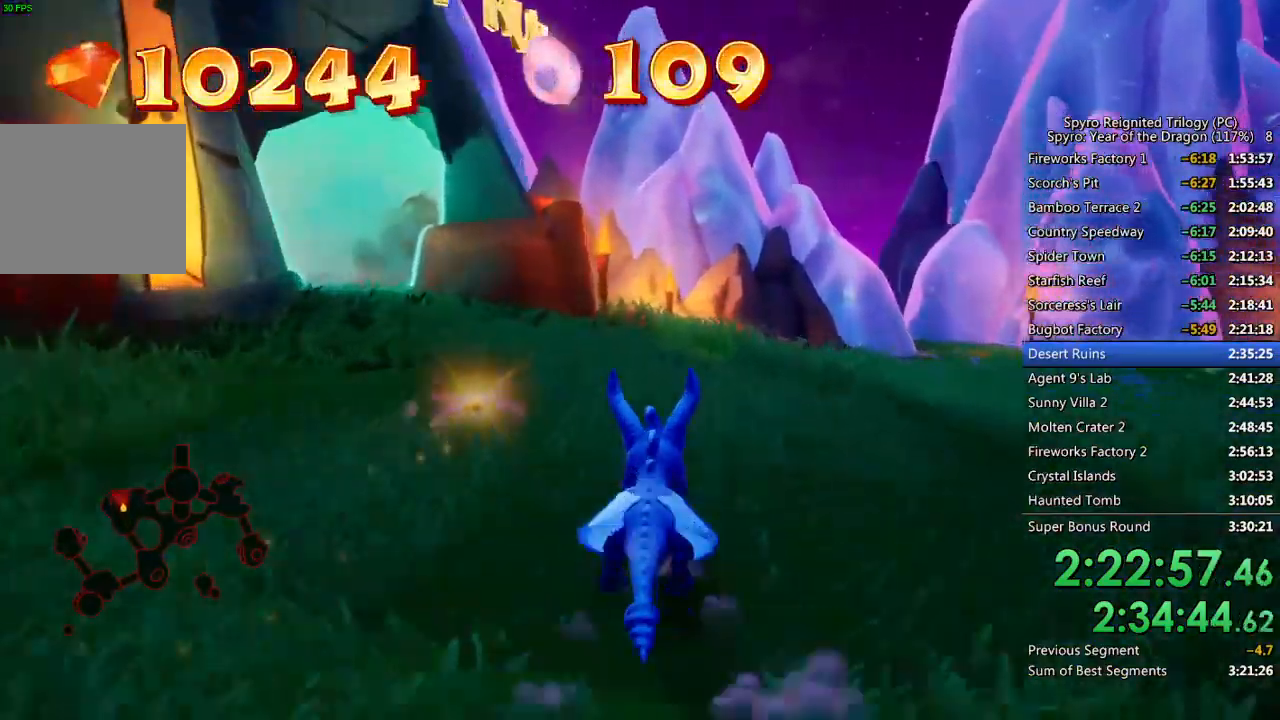
{"buttons": ["SQUARE"], "left_stick": "left", "right_stick": "center", "events": [[483, "left_stick", "left"]]}
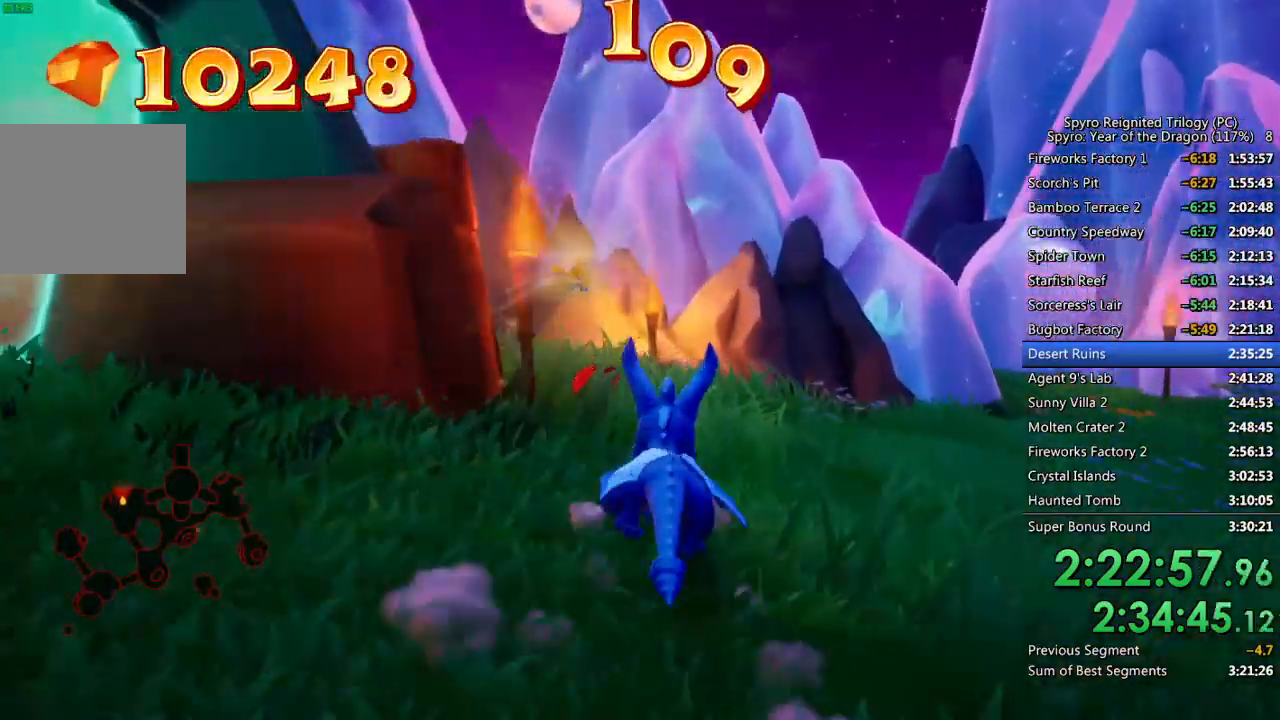
{"buttons": [], "left_stick": "up-left", "right_stick": "down-left", "events": [[83, "left_stick", "up"], [233, "SQUARE", "up"], [233, "right_stick", "down-left"], [450, "left_stick", "up-left"]]}
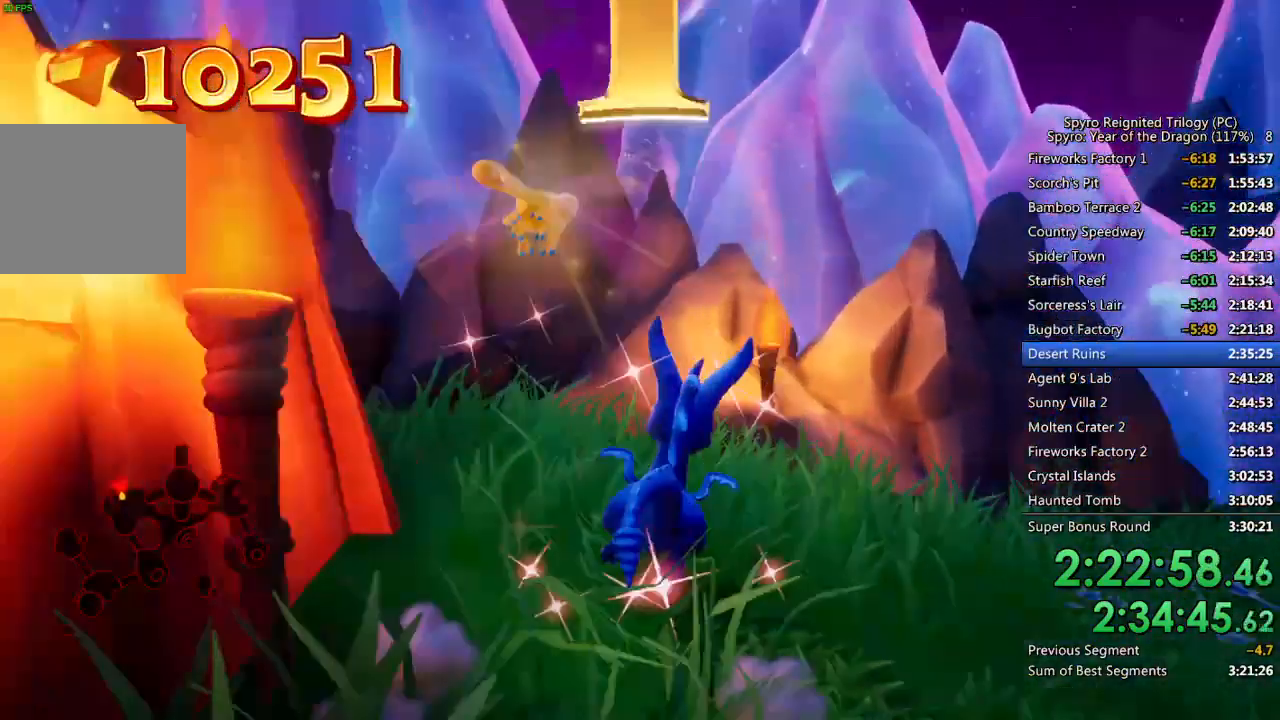
{"buttons": ["SQUARE"], "left_stick": "up-left", "right_stick": "center", "events": [[133, "right_stick", "center"], [183, "SQUARE", "down"]]}
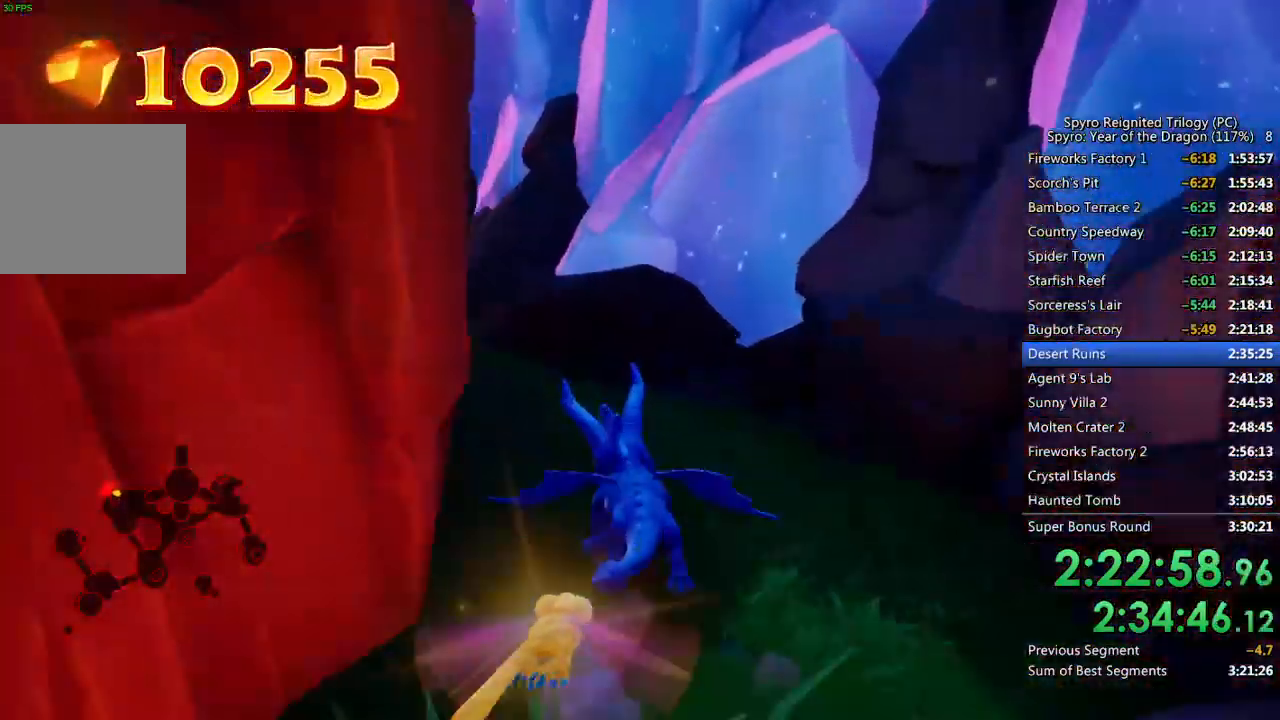
{"buttons": ["SQUARE"], "left_stick": "up-left", "right_stick": "center", "events": []}
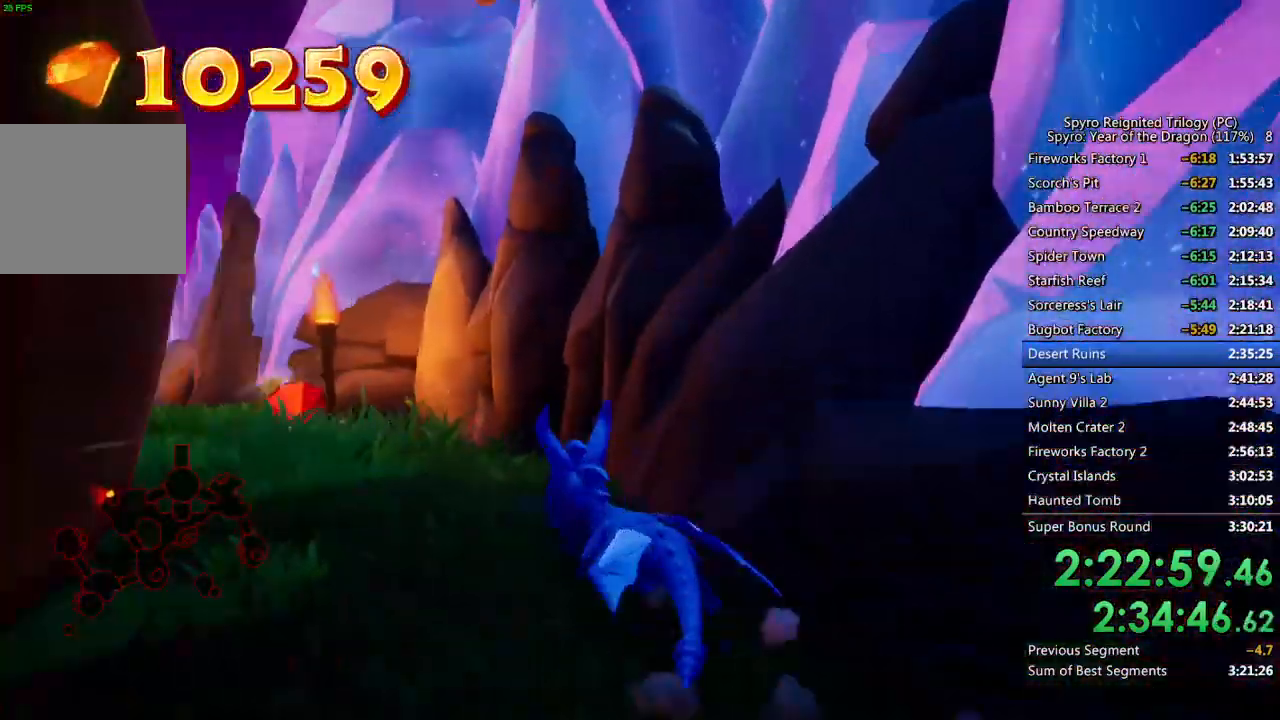
{"buttons": ["SQUARE"], "left_stick": "up-left", "right_stick": "center", "events": []}
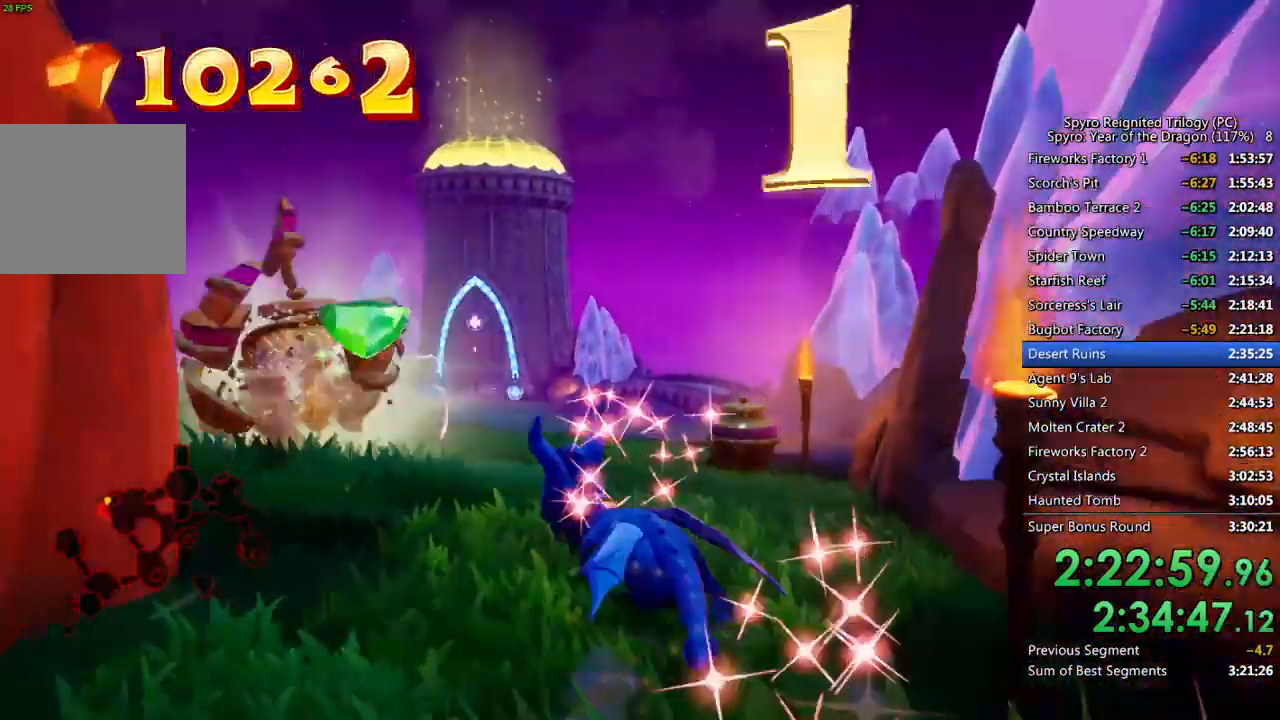
{"buttons": [], "left_stick": "up-right", "right_stick": "down-left", "events": [[100, "left_stick", "up-right"], [267, "SQUARE", "up"], [283, "right_stick", "down-left"]]}
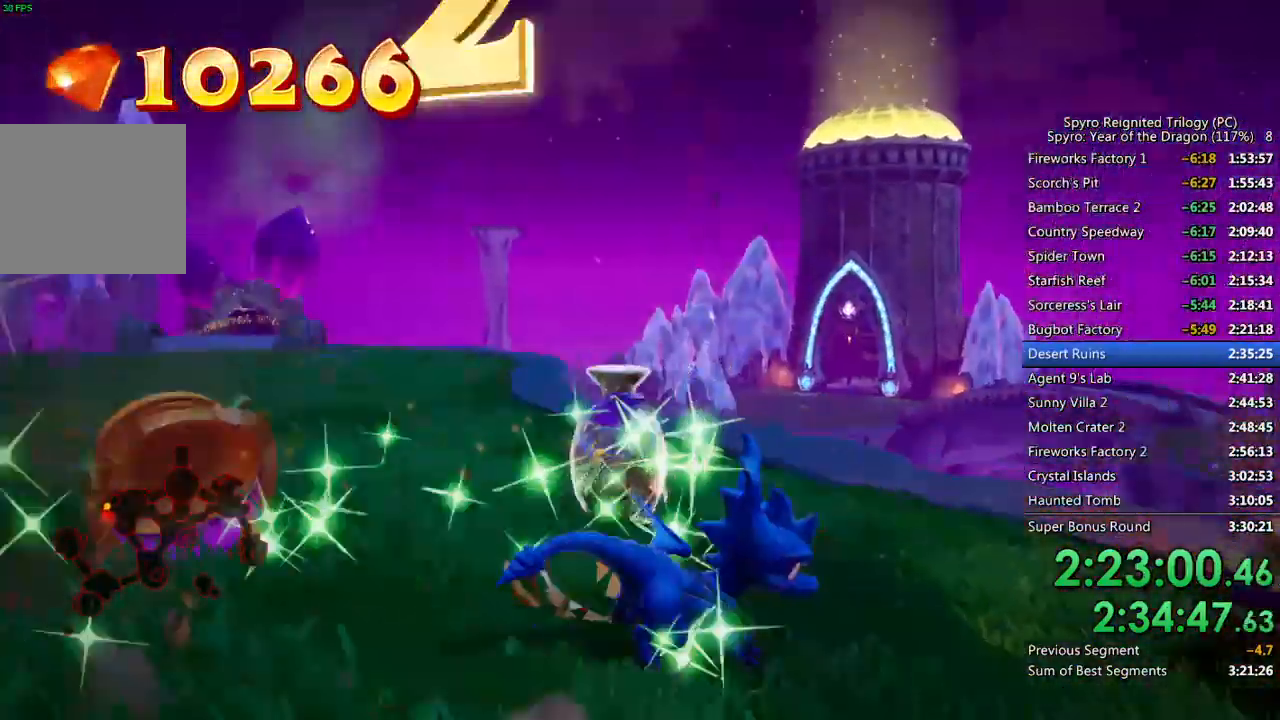
{"buttons": [], "left_stick": "up", "right_stick": "center", "events": [[83, "left_stick", "up-left"], [267, "left_stick", "left"], [383, "left_stick", "up"], [400, "right_stick", "center"]]}
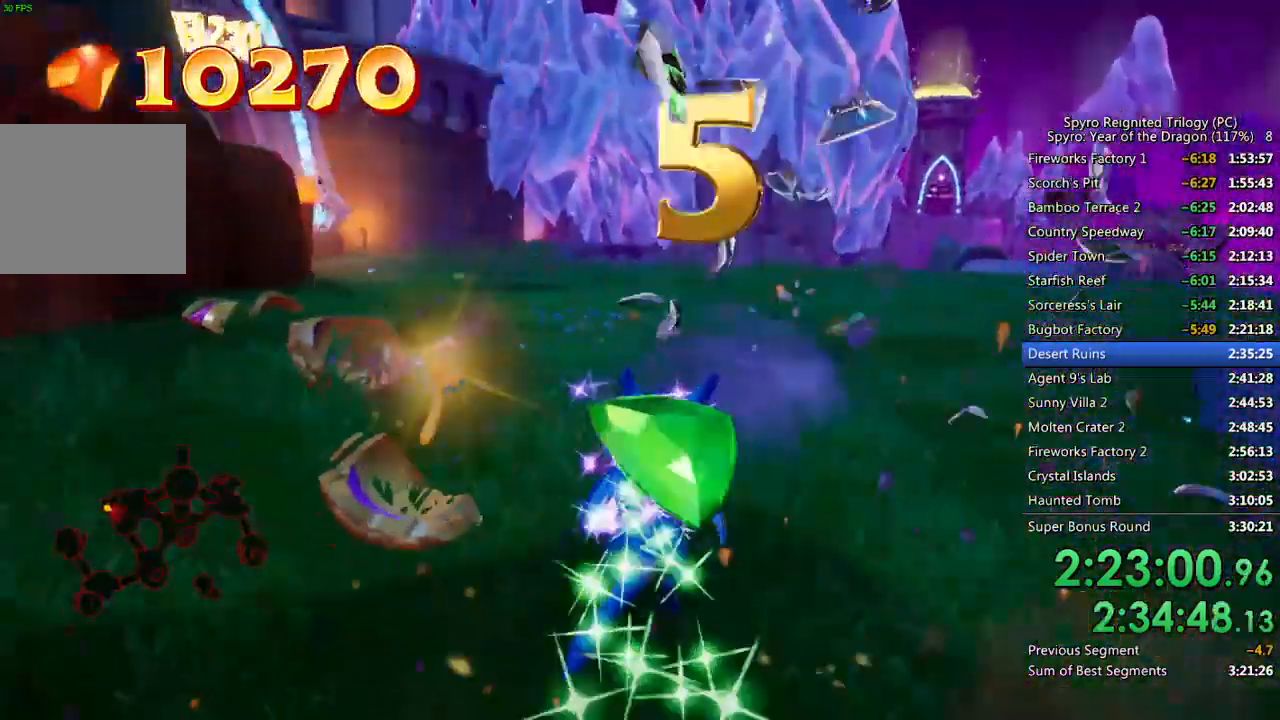
{"buttons": ["SQUARE"], "left_stick": "up-left", "right_stick": "center", "events": [[150, "SQUARE", "down"], [167, "left_stick", "up-left"]]}
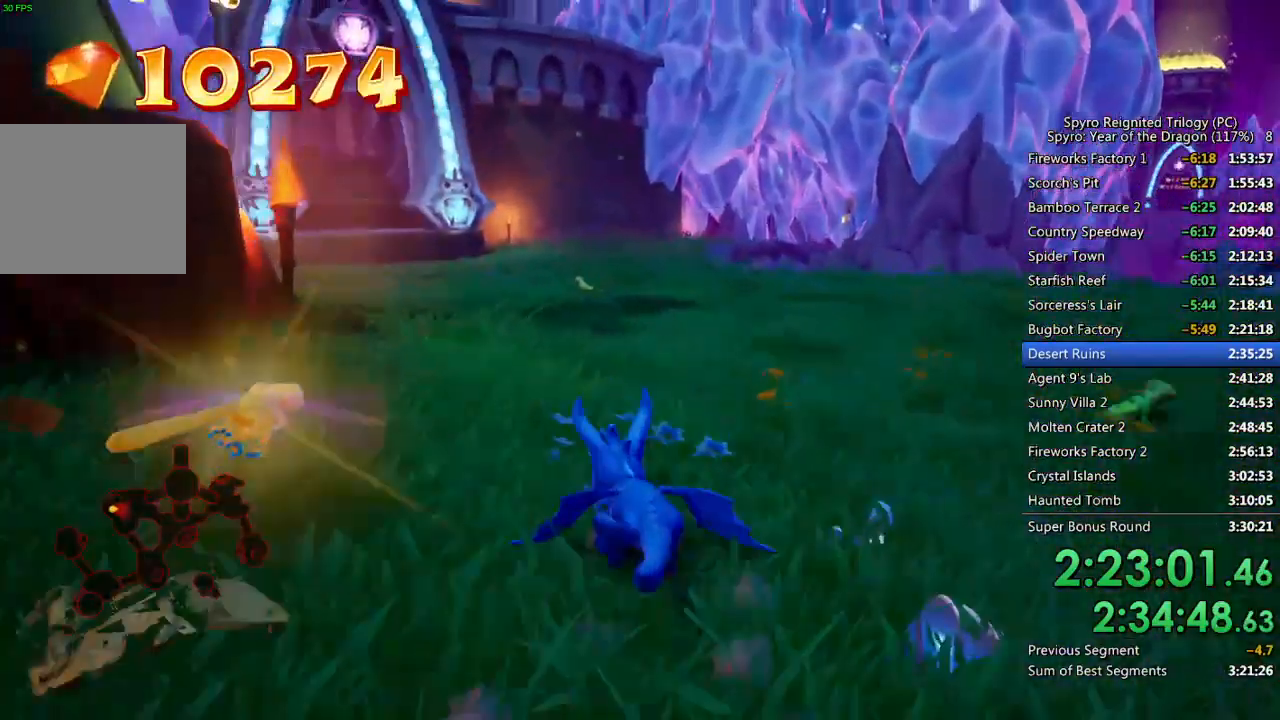
{"buttons": ["SQUARE"], "left_stick": "up-left", "right_stick": "center", "events": []}
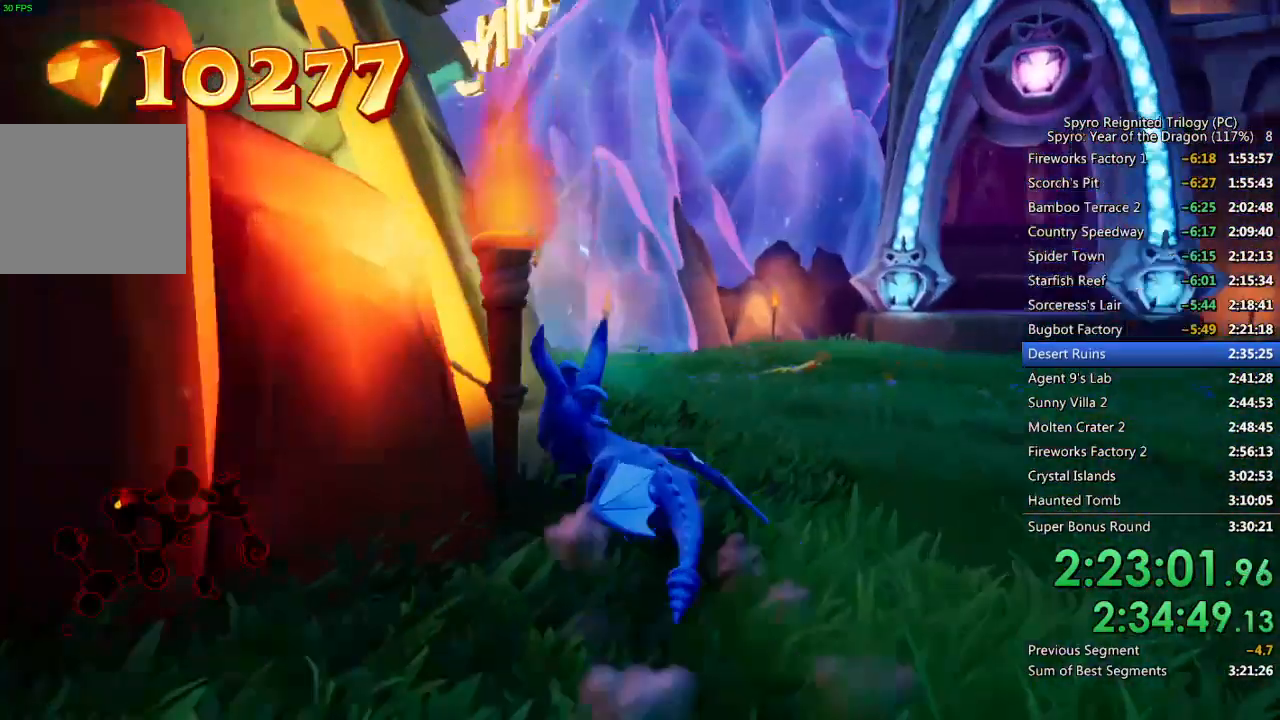
{"buttons": ["CROSS"], "left_stick": "down-left", "right_stick": "center", "events": [[83, "left_stick", "left"], [217, "SQUARE", "up"], [283, "left_stick", "down-left"], [350, "CROSS", "down"], [417, "CROSS", "up"], [483, "CROSS", "down"]]}
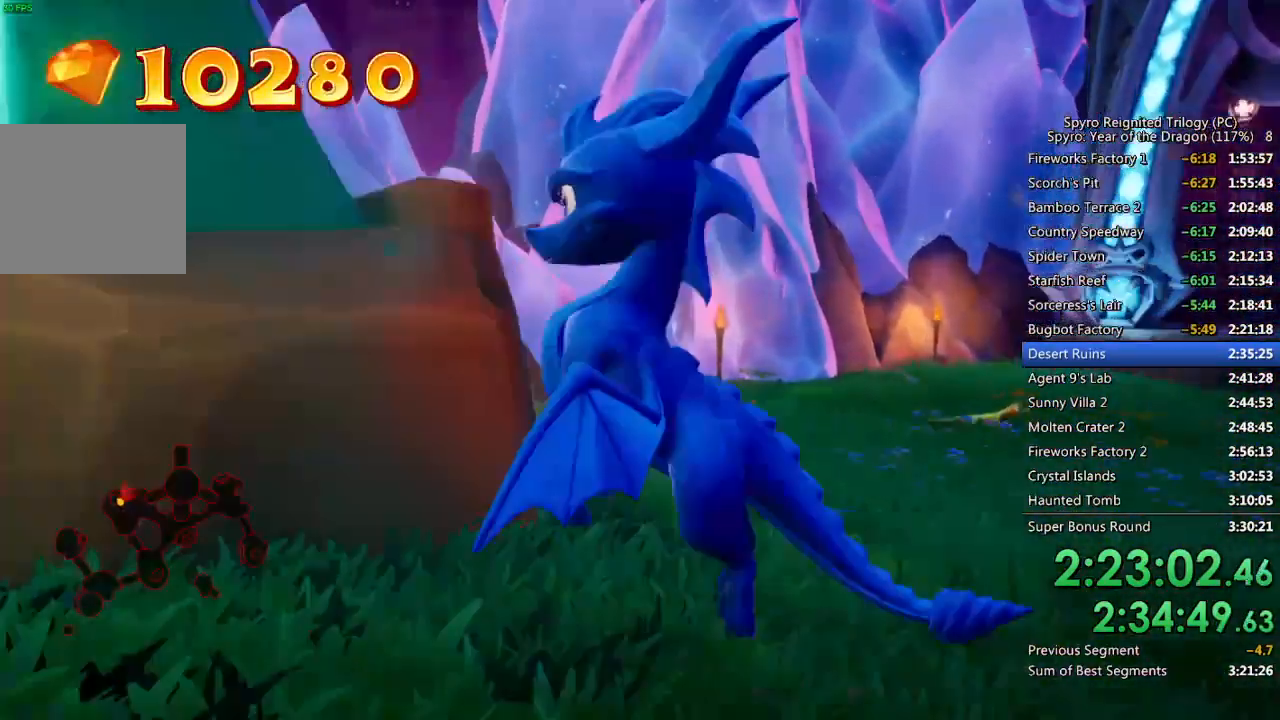
{"buttons": [], "left_stick": "up-left", "right_stick": "center", "events": [[67, "CROSS", "up"], [250, "CROSS", "down"], [333, "CROSS", "up"], [367, "left_stick", "up-left"], [383, "CROSS", "down"], [483, "CROSS", "up"]]}
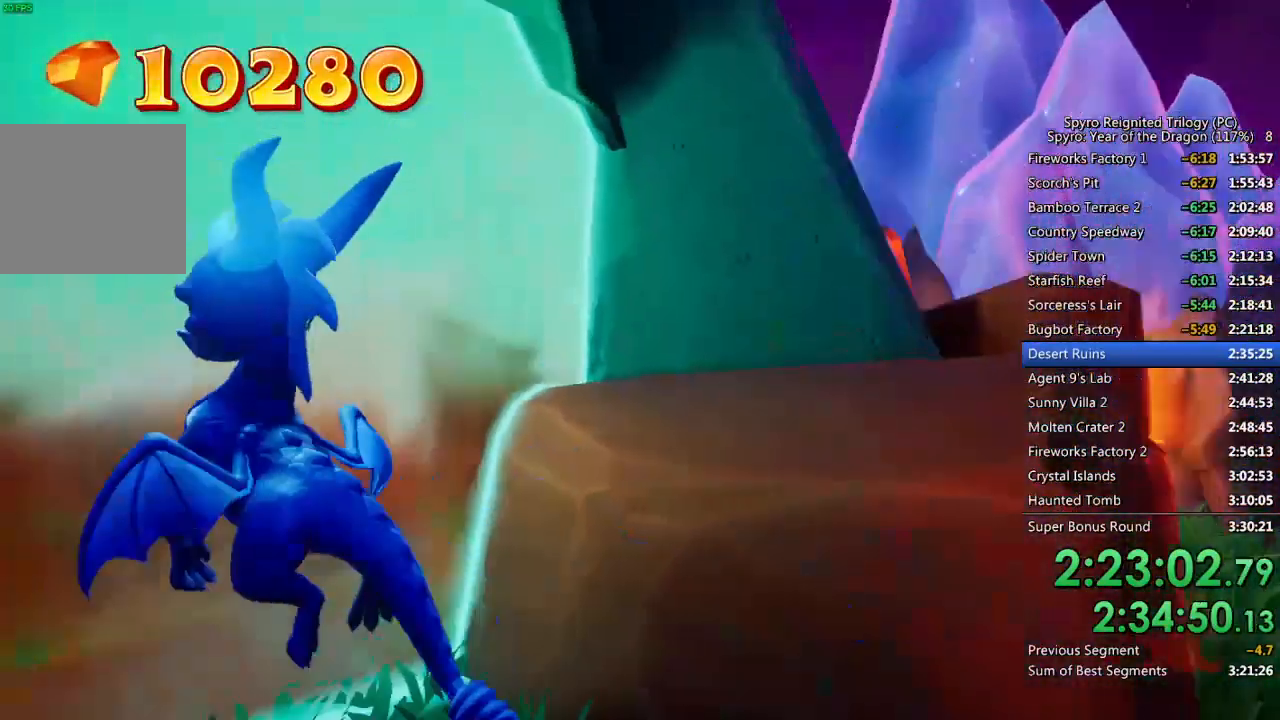
{"buttons": [], "left_stick": "center", "right_stick": "center", "events": [[83, "left_stick", "center"]]}